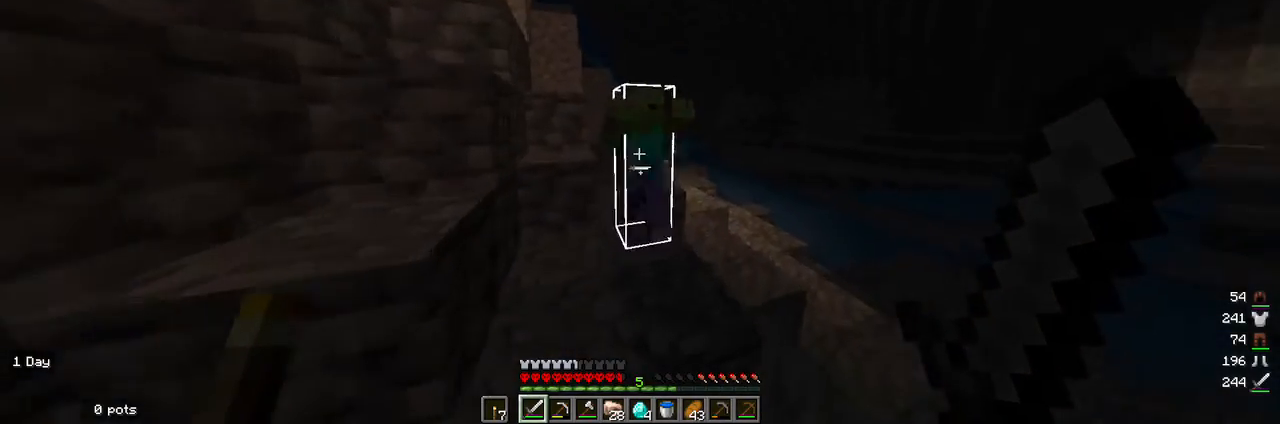
Gameplay with keyboard and mouse; each line is a JSON object with the keys and mouse buttons held at the frame after it. "events" lists presses ("down") and releases ("up") of "a", "d", "s", "w", "mouse_left" and "mouse_right" between this image and that frame as [ms after this image, input, new state], when the widget could be followed in between. "mouse_left", "mouse_right" = the "left", "right" buttons of the "mouse" list. No other keys are recorded. Fast repeated clicks can show as one long hold. Mouse movement is not recorded.
{"keys": [], "mouse": [], "events": [[133, "mouse_left", "up"], [267, "s", "up"]]}
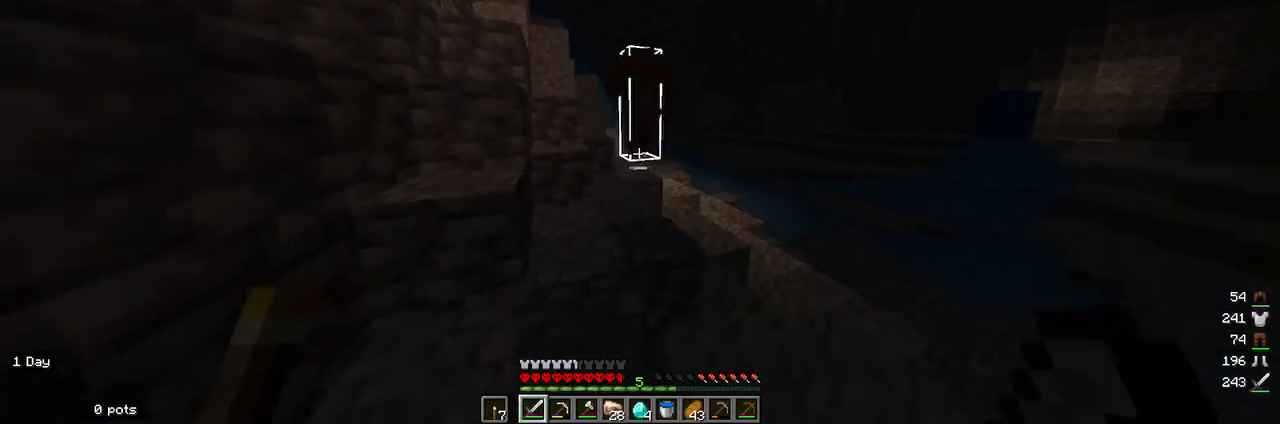
{"keys": ["w"], "mouse": [], "events": [[33, "w", "down"], [167, "w", "up"], [500, "w", "down"]]}
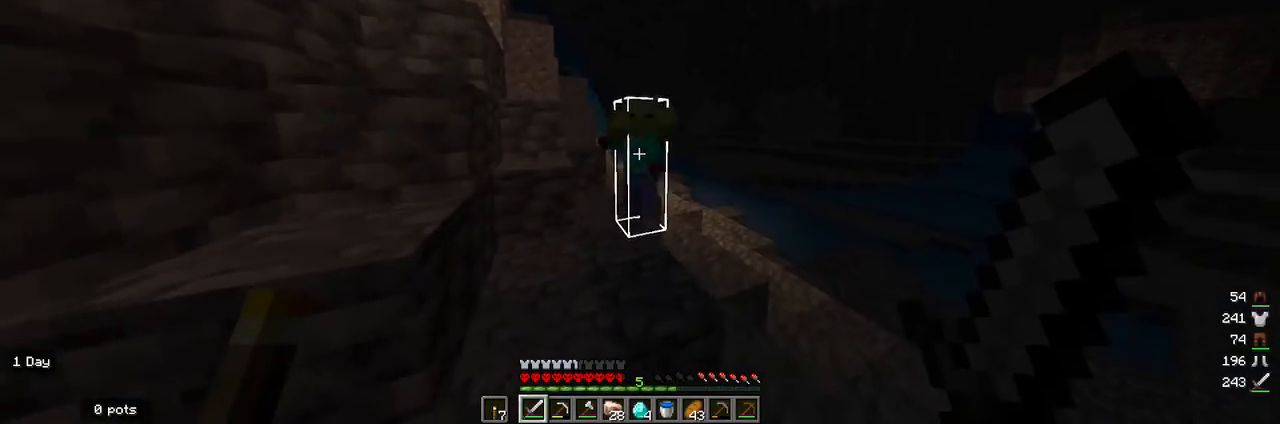
{"keys": ["s"], "mouse": [], "events": [[133, "mouse_left", "down"], [167, "w", "up"], [267, "mouse_left", "up"], [400, "s", "down"]]}
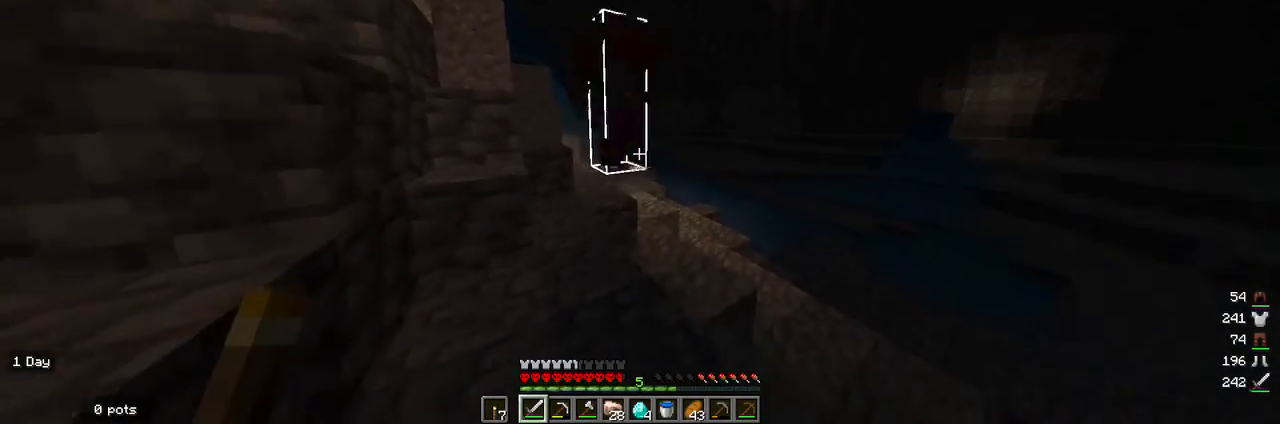
{"keys": ["w"], "mouse": [], "events": [[100, "s", "up"], [267, "w", "down"]]}
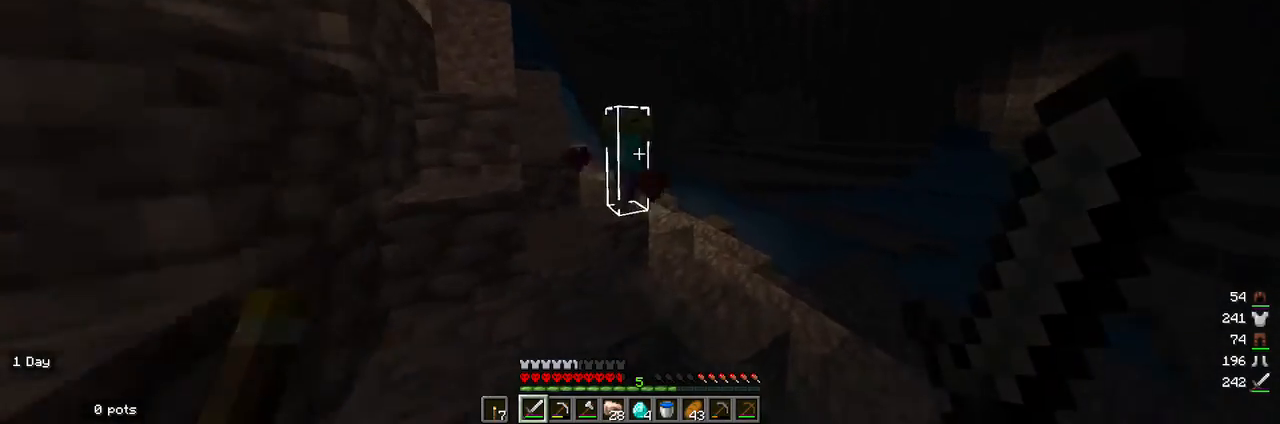
{"keys": ["s"], "mouse": [], "events": [[200, "w", "up"], [267, "mouse_left", "down"], [400, "mouse_left", "up"], [400, "s", "down"]]}
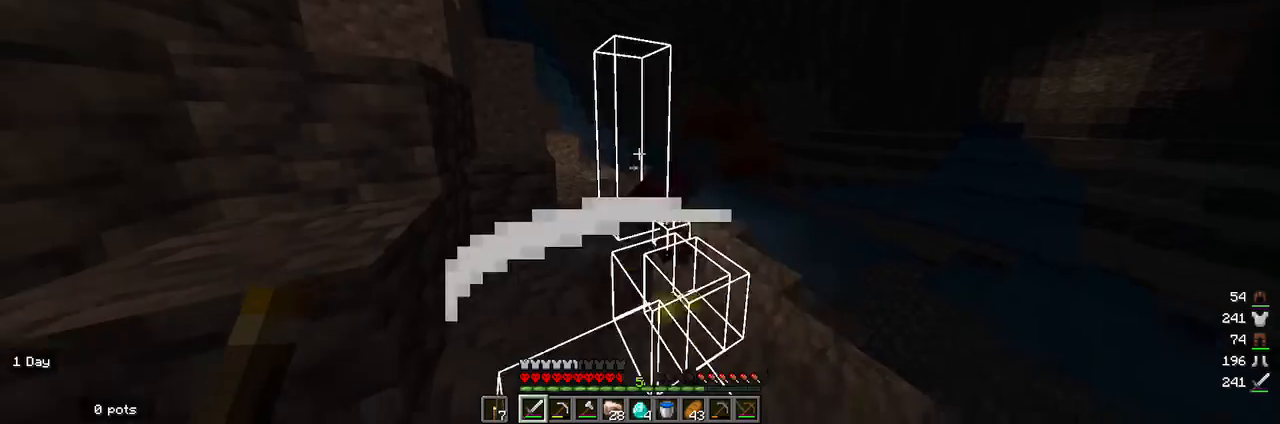
{"keys": ["a"], "mouse": [], "events": [[133, "s", "up"], [300, "a", "down"]]}
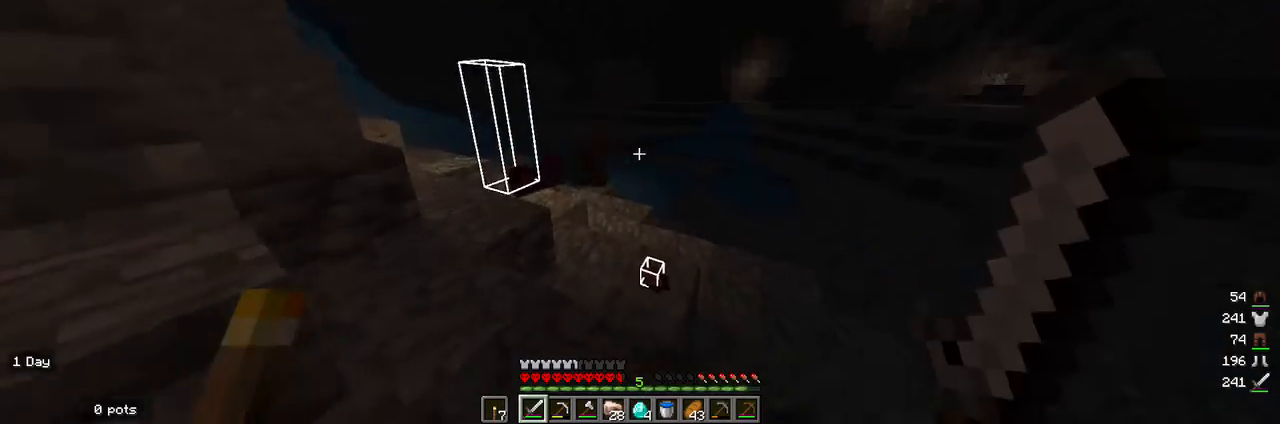
{"keys": [], "mouse": [], "events": [[133, "a", "up"]]}
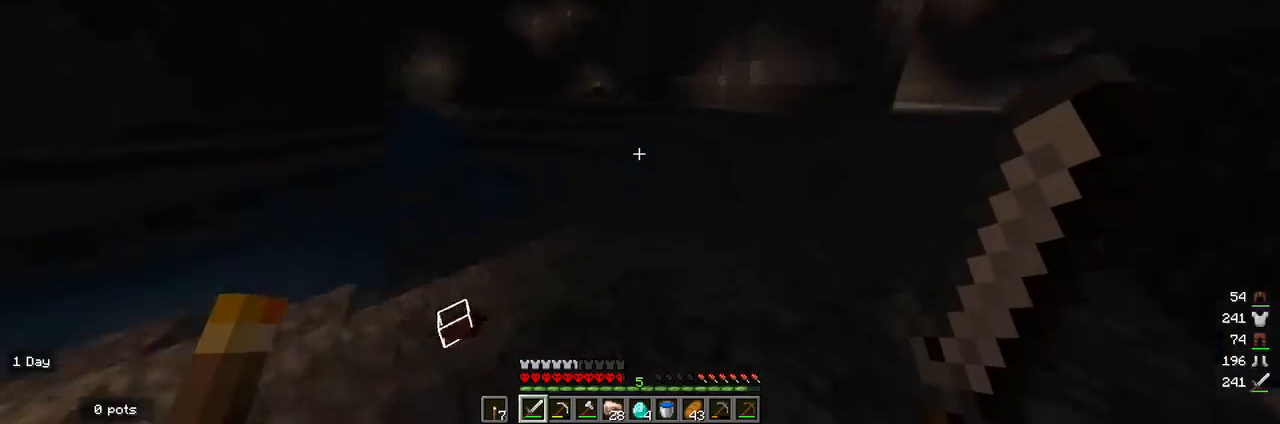
{"keys": ["w"], "mouse": [], "events": [[133, "w", "down"]]}
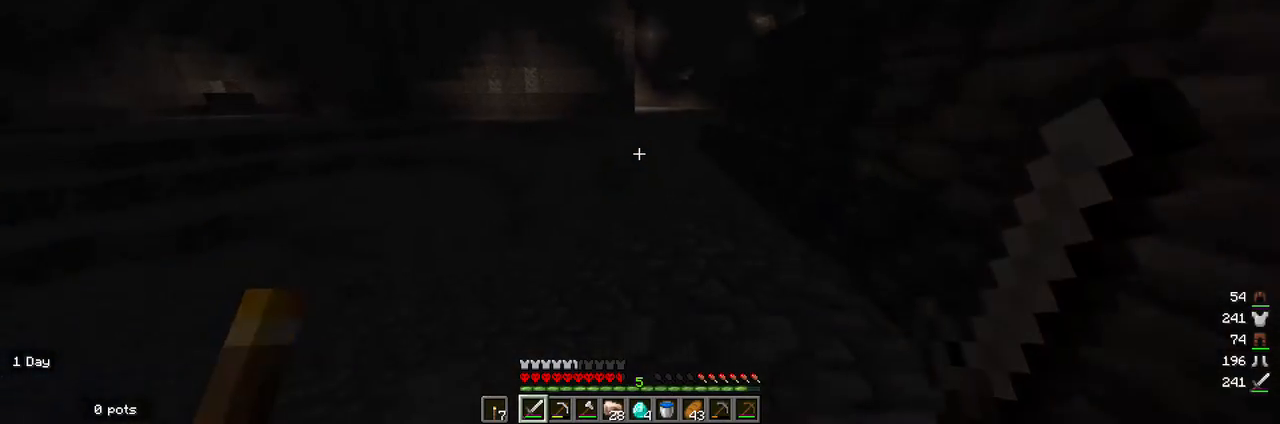
{"keys": ["w"], "mouse": [], "events": []}
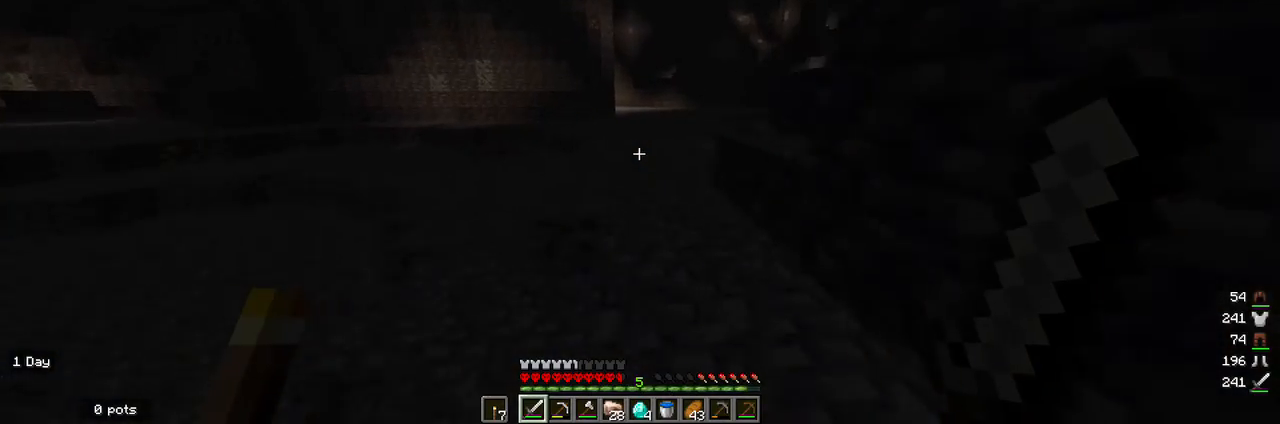
{"keys": ["w"], "mouse": [], "events": []}
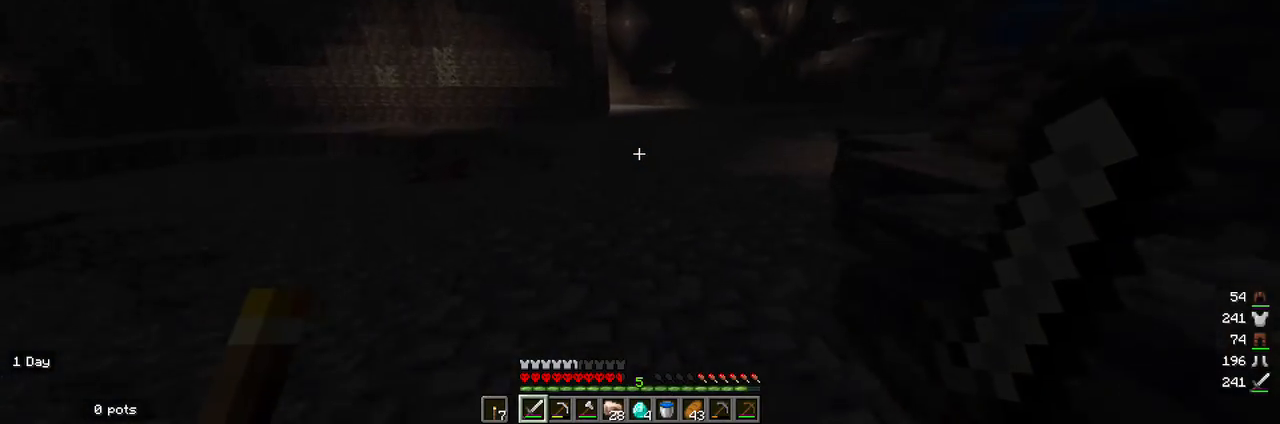
{"keys": ["w"], "mouse": [], "events": []}
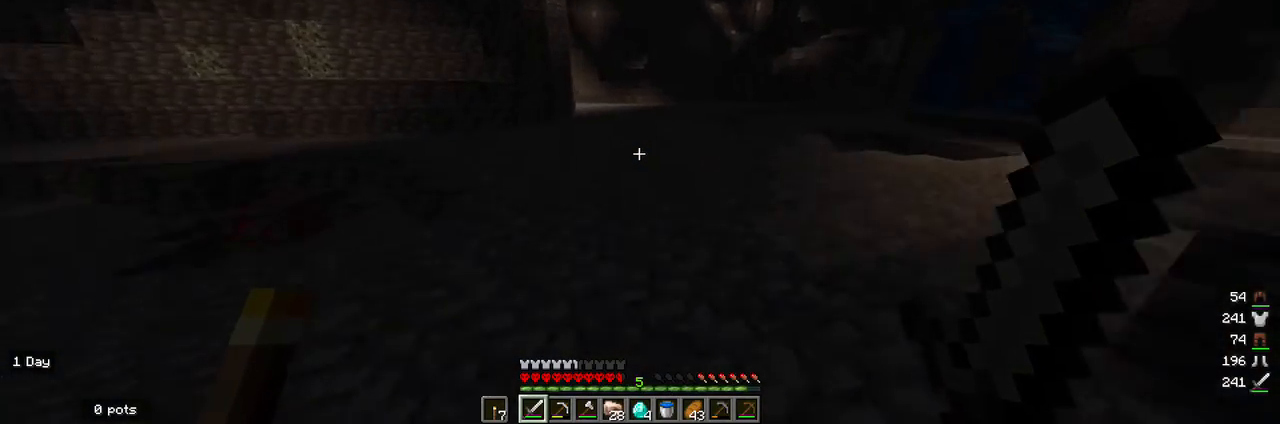
{"keys": ["w"], "mouse": [], "events": []}
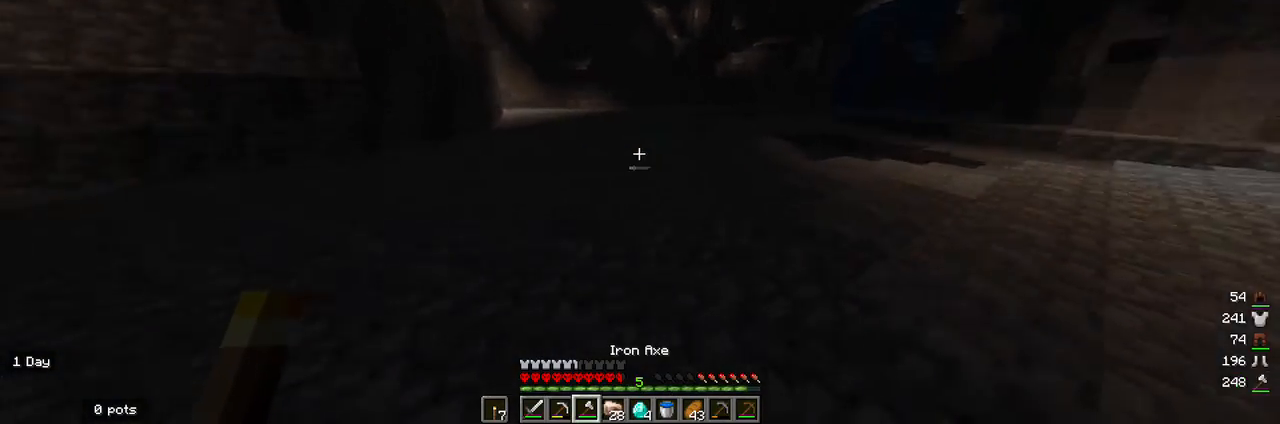
{"keys": ["w"], "mouse": [], "events": []}
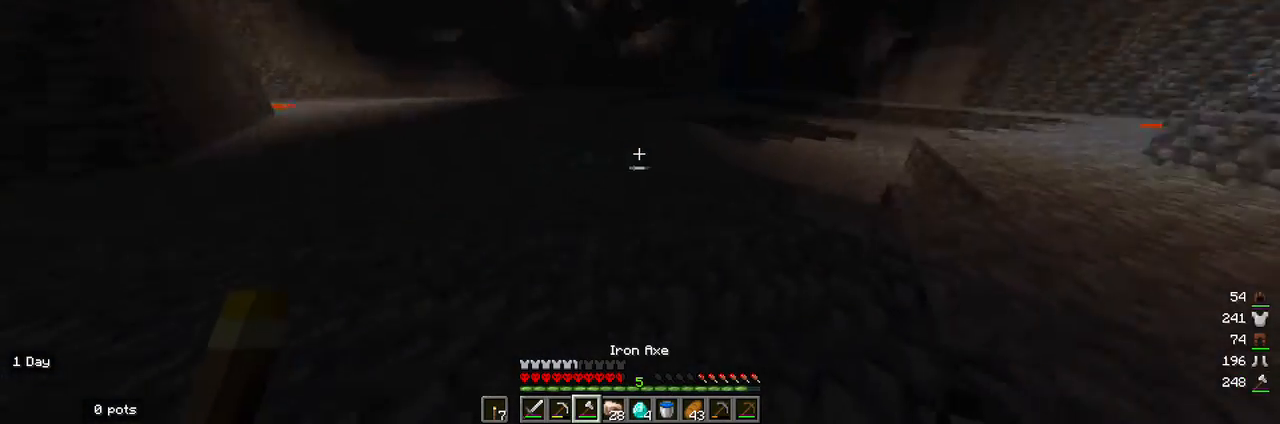
{"keys": ["a", "w"], "mouse": [], "events": [[267, "a", "down"]]}
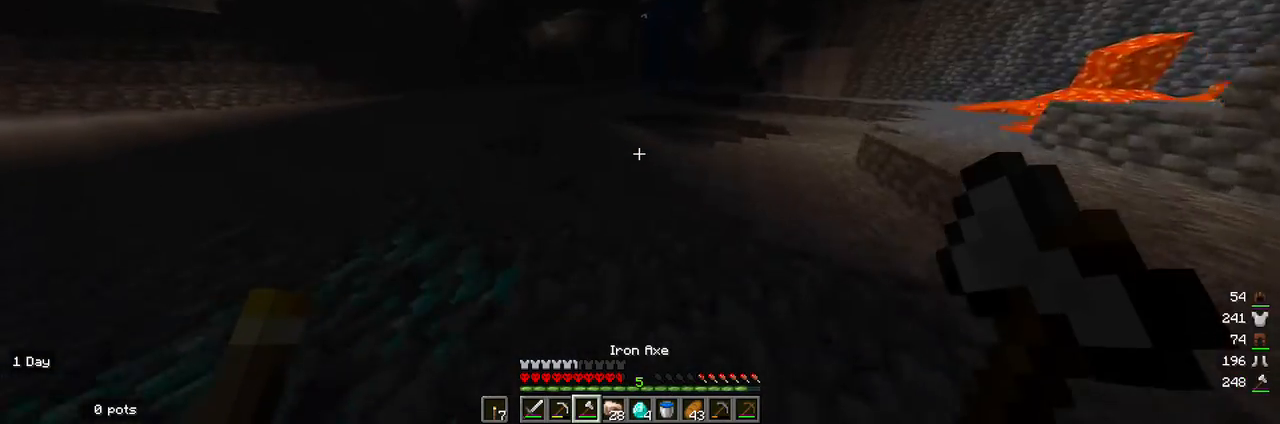
{"keys": [], "mouse": [], "events": [[167, "w", "up"], [300, "a", "up"]]}
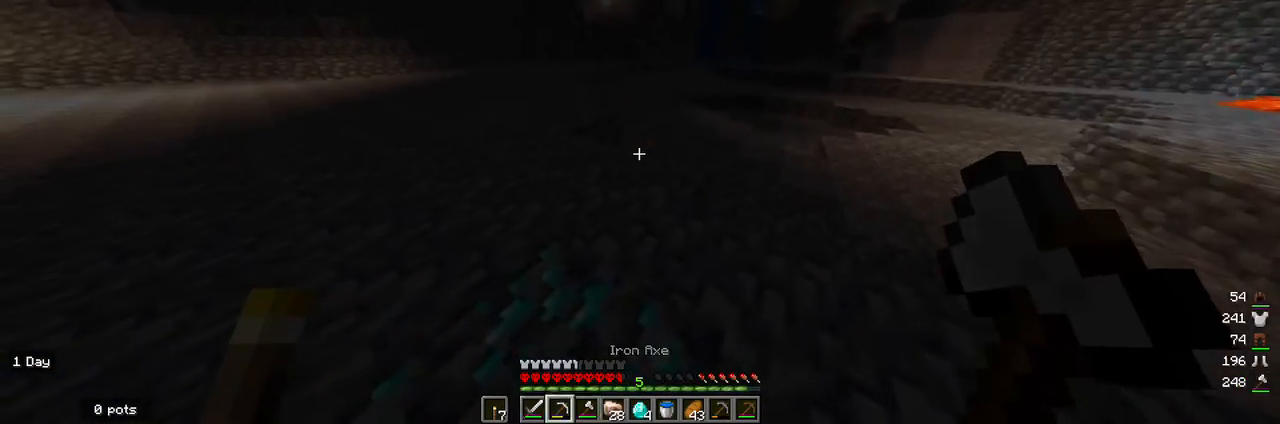
{"keys": [], "mouse": [], "events": [[167, "s", "down"], [333, "s", "up"]]}
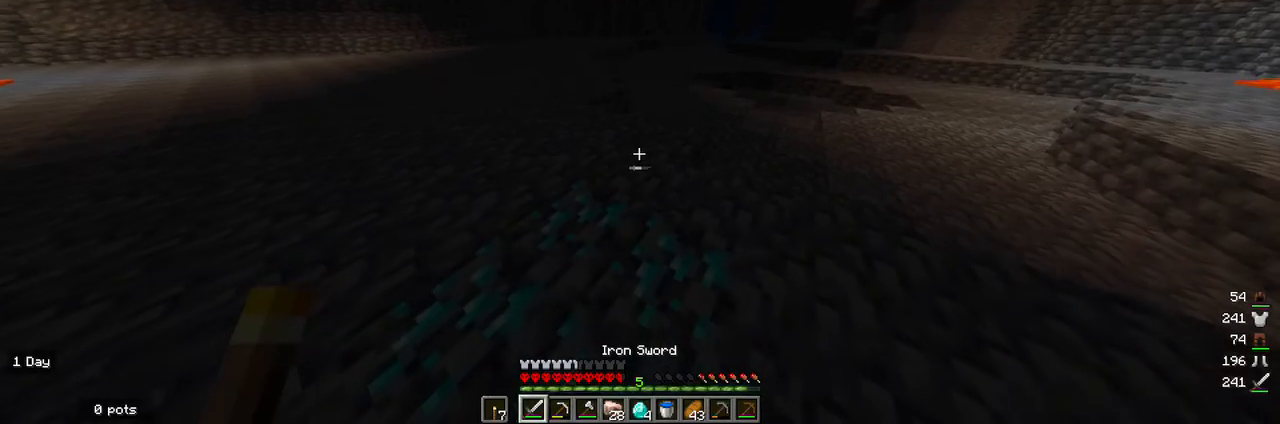
{"keys": [], "mouse": [], "events": []}
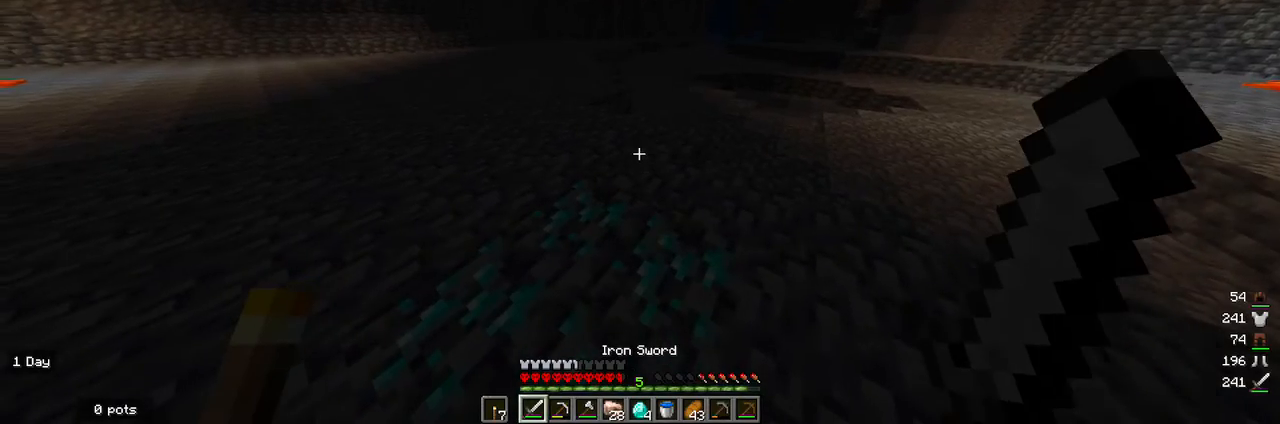
{"keys": [], "mouse": [], "events": []}
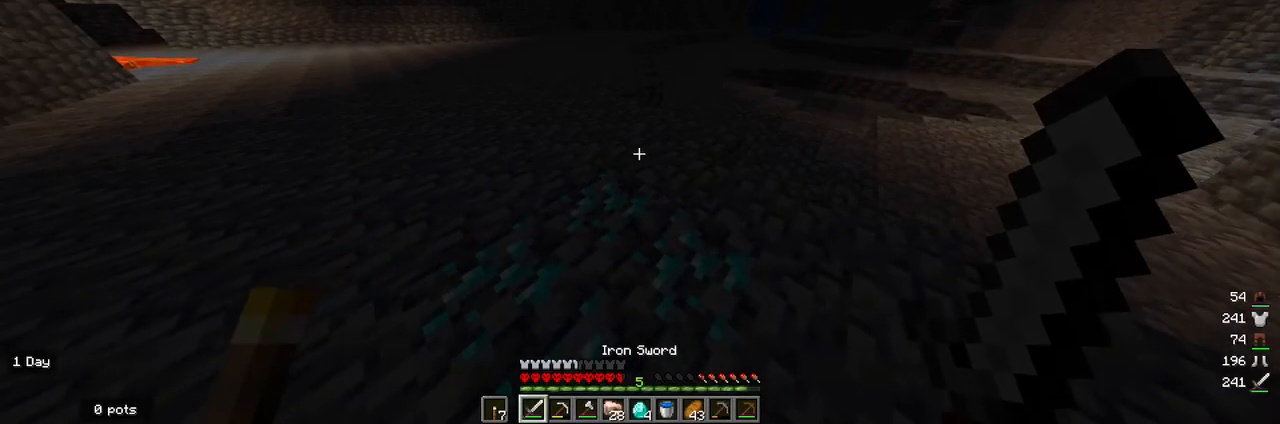
{"keys": ["d"], "mouse": [], "events": [[467, "d", "down"]]}
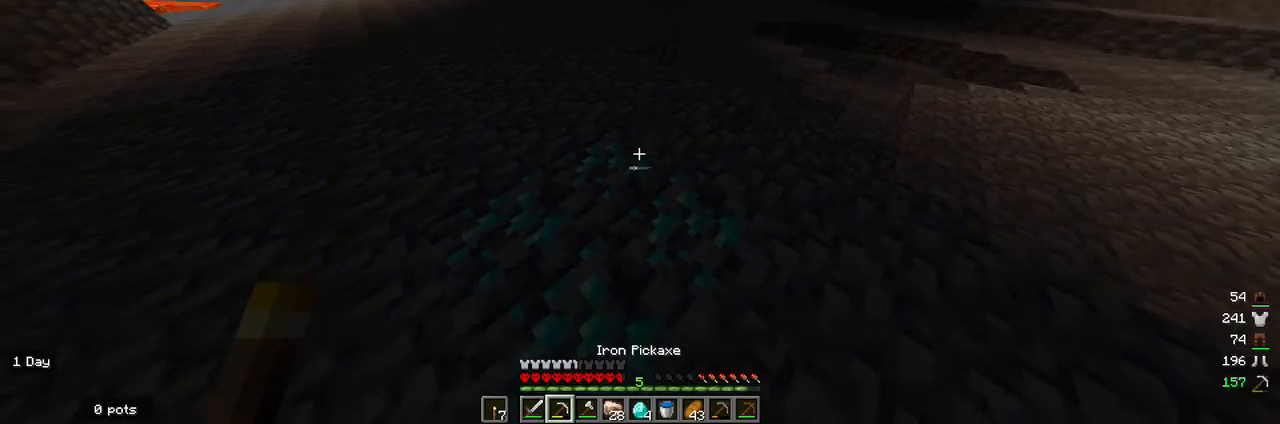
{"keys": [], "mouse": ["left"], "events": [[67, "d", "up"], [67, "mouse_left", "down"]]}
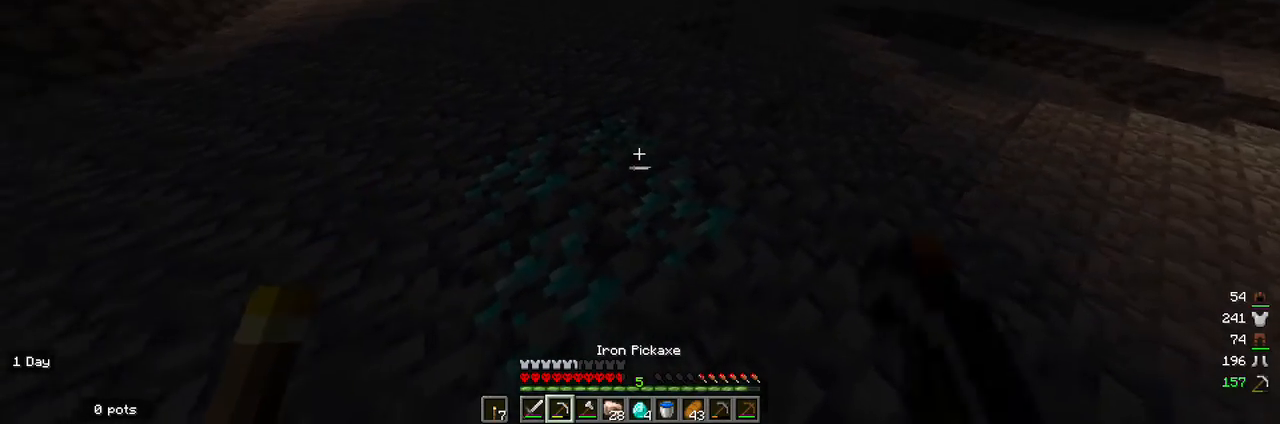
{"keys": [], "mouse": ["left"], "events": []}
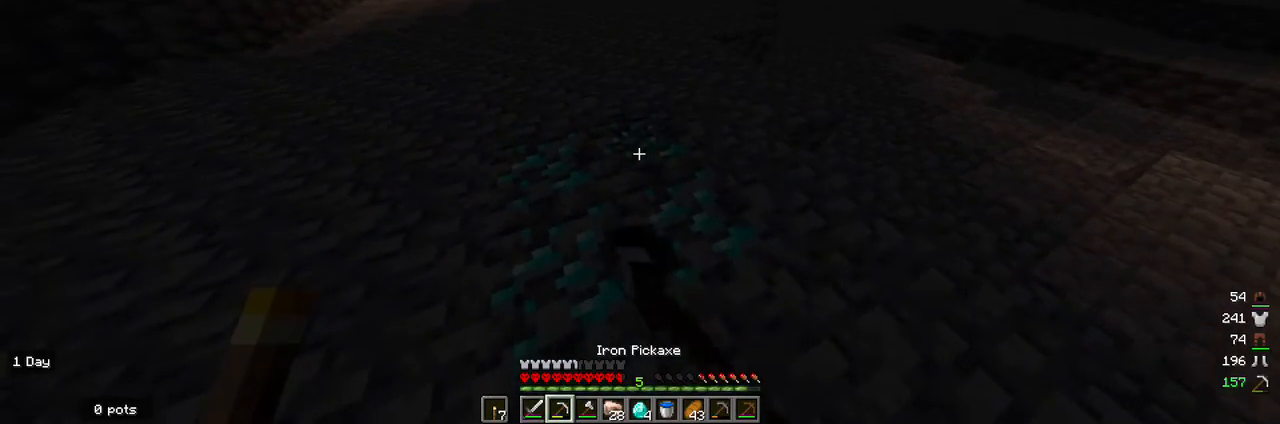
{"keys": [], "mouse": ["left"], "events": [[300, "w", "down"], [467, "w", "up"]]}
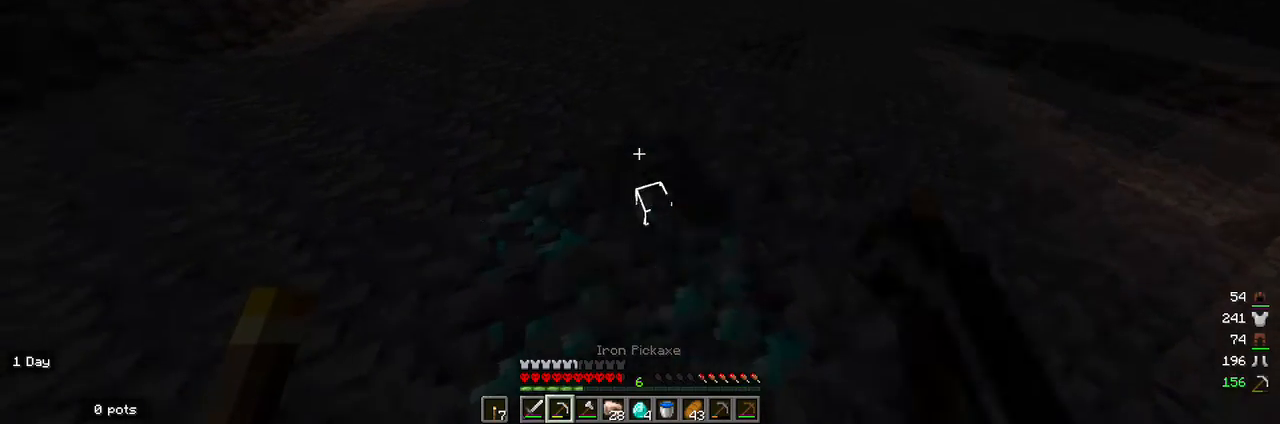
{"keys": [], "mouse": [], "events": [[67, "mouse_left", "up"], [100, "w", "down"], [267, "w", "up"], [400, "d", "down"], [500, "d", "up"]]}
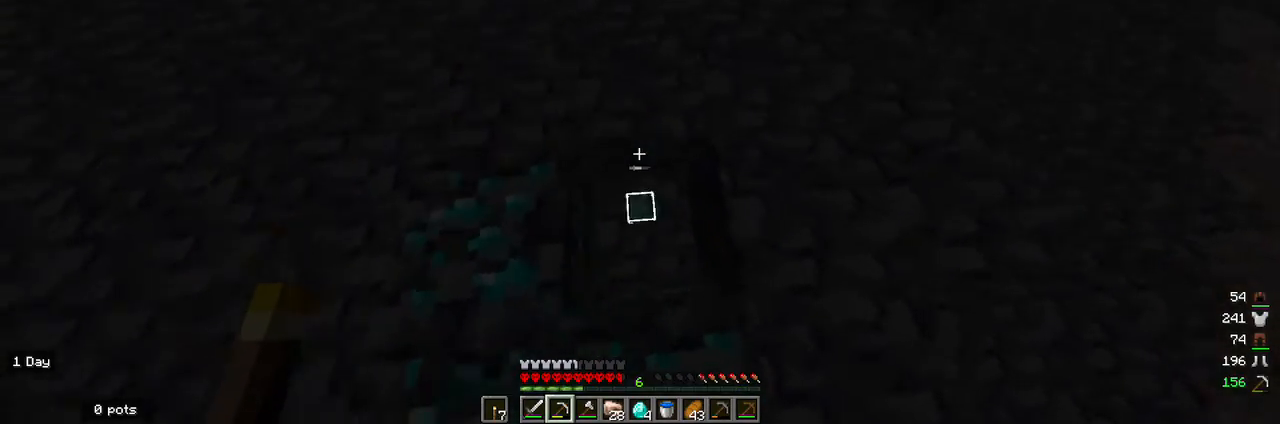
{"keys": [], "mouse": [], "events": []}
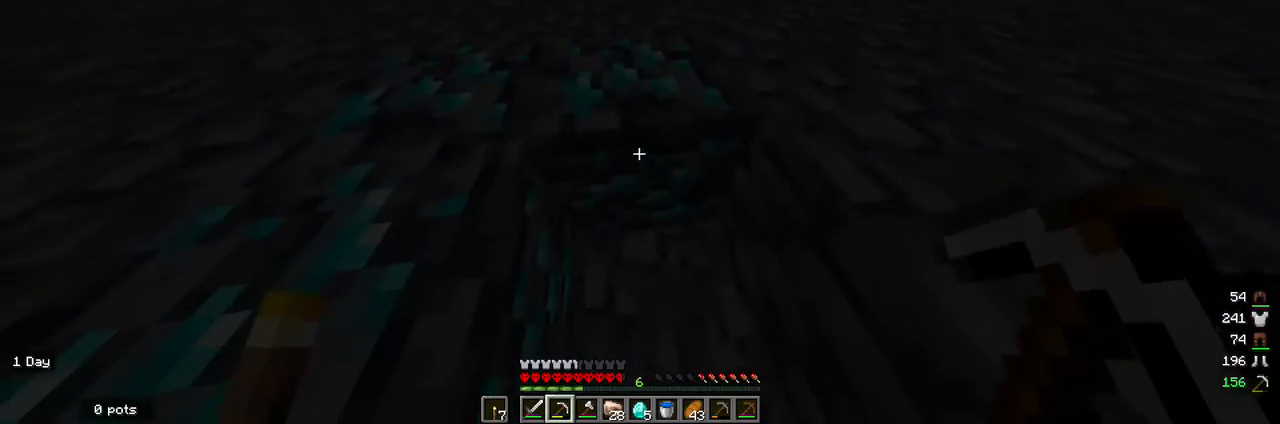
{"keys": [], "mouse": ["left"], "events": [[67, "mouse_left", "down"]]}
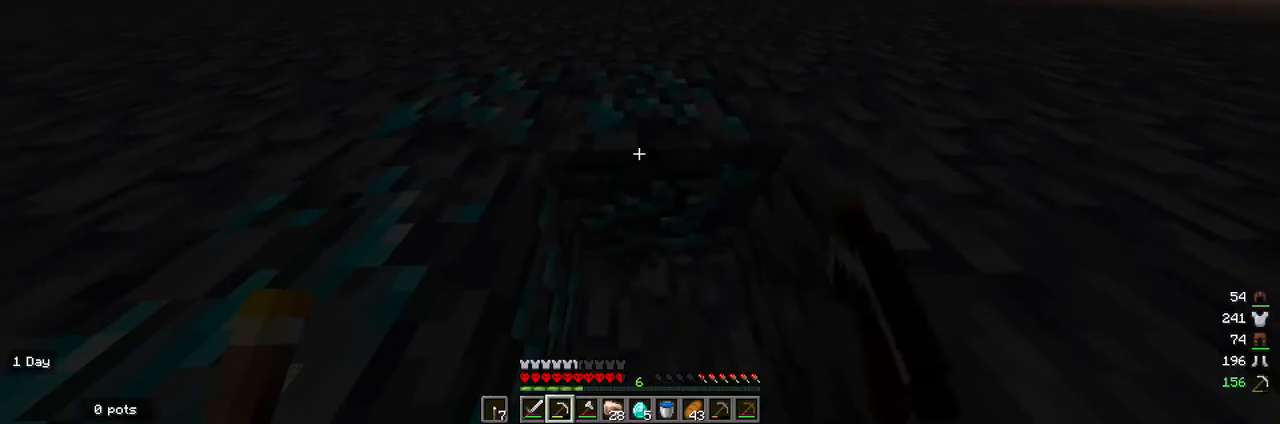
{"keys": [], "mouse": ["left"], "events": []}
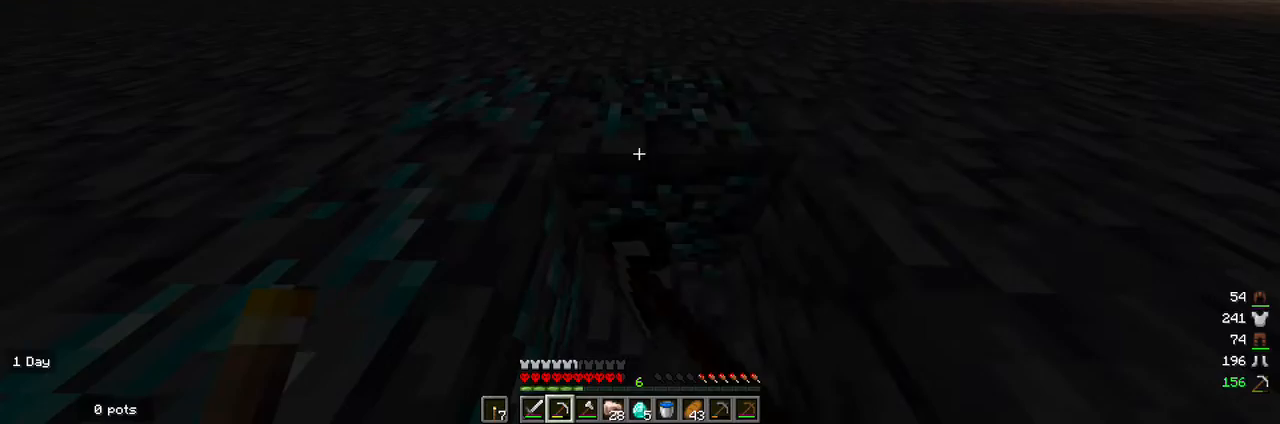
{"keys": ["d"], "mouse": ["left"], "events": [[467, "d", "down"]]}
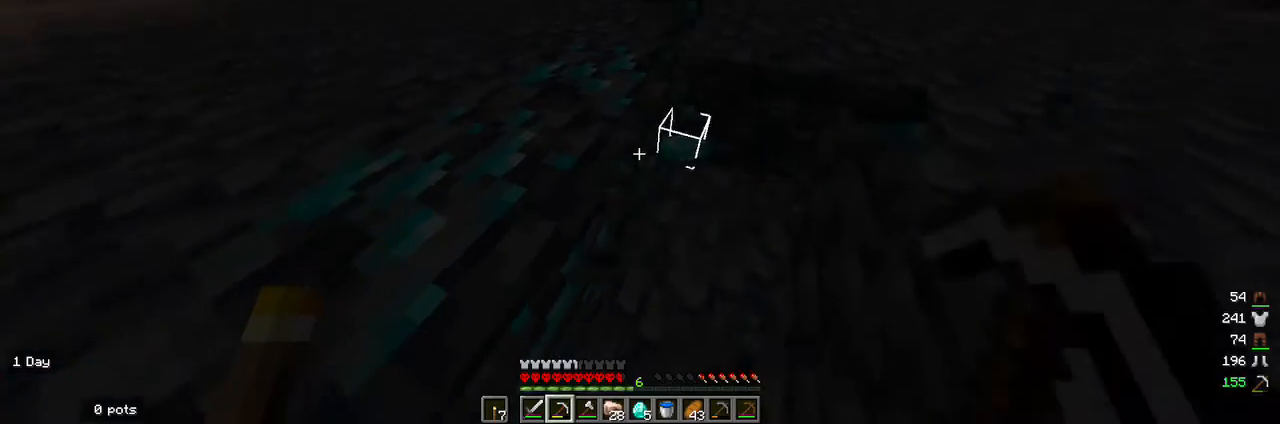
{"keys": [], "mouse": ["left"], "events": [[133, "d", "up"]]}
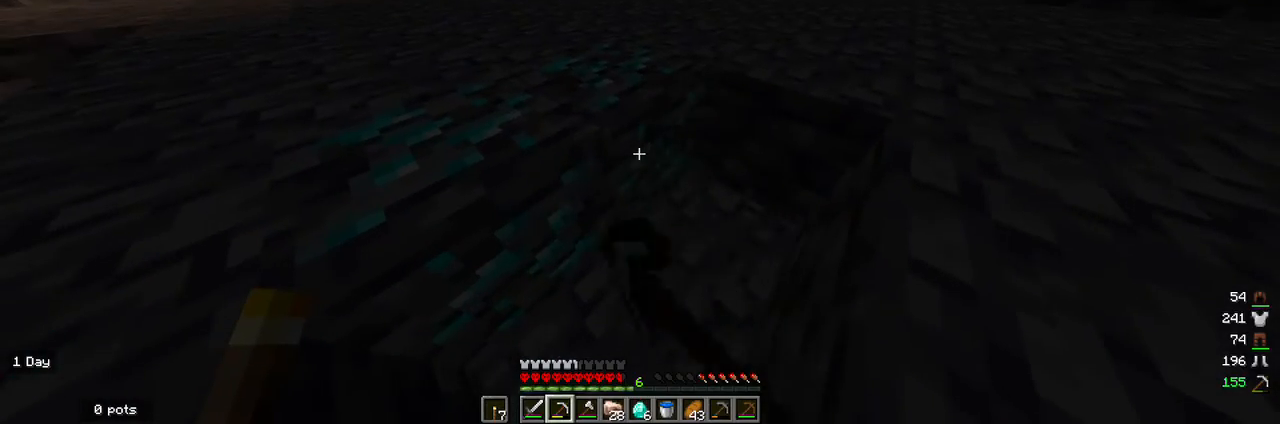
{"keys": [], "mouse": ["left"], "events": []}
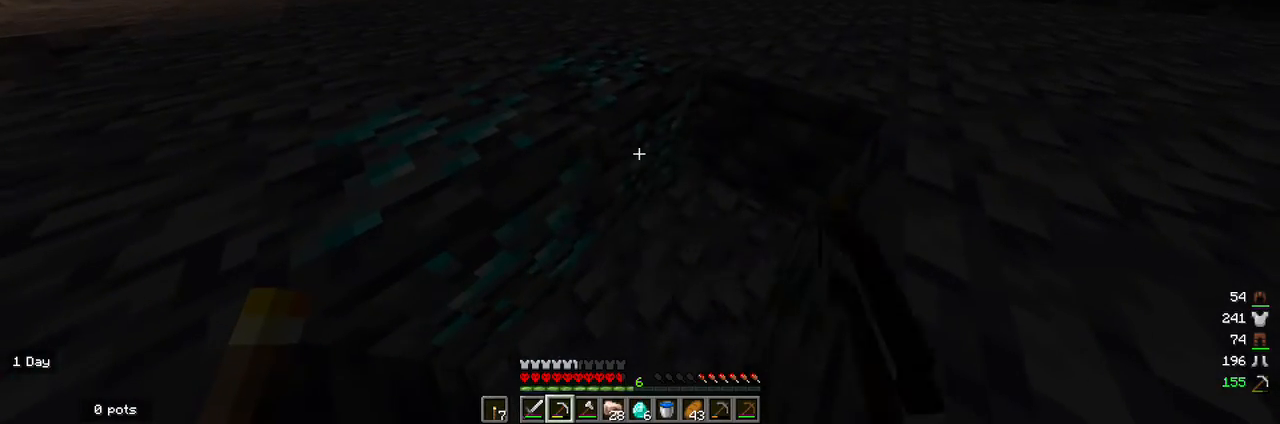
{"keys": [], "mouse": ["left"], "events": []}
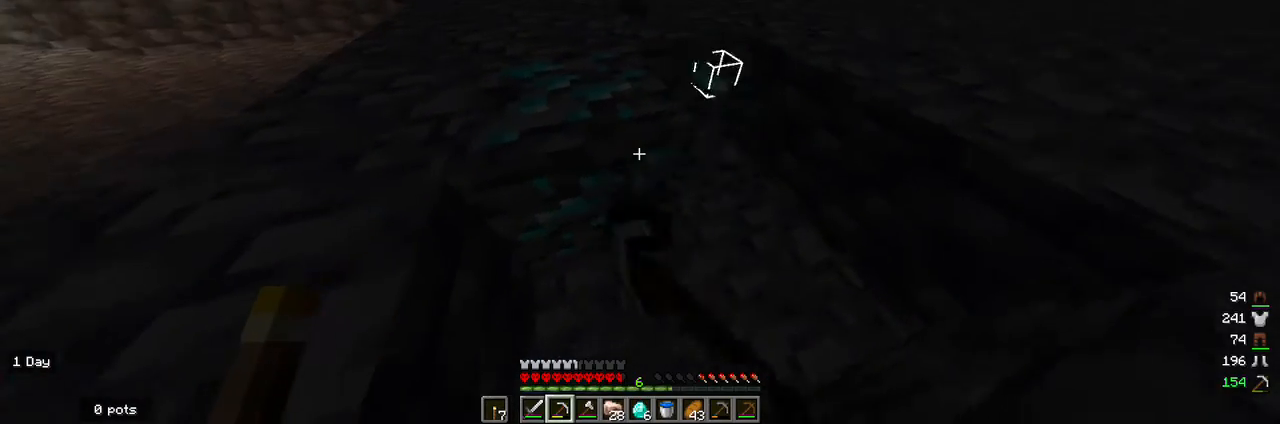
{"keys": [], "mouse": ["left"], "events": []}